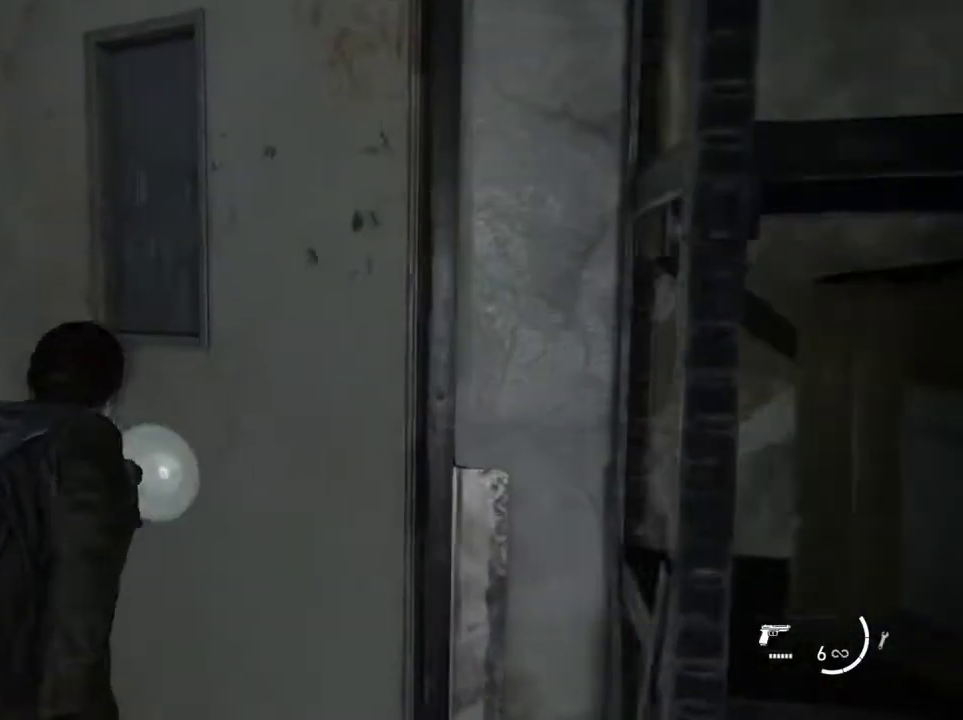
Gameplay with a controller (PlayStation layout); each line is a JSON object with the inputs held at the frame after it (dt_ms = milliseconds from this image to that frame). "events" lists button and stick changes between this image and that frame as [ms after this image, input, new state], when the widget could be followed in between. Not read: L1 L3 R3.
{"dt_ms": 600, "buttons": ["TRIANGLE"], "left_stick": "center", "right_stick": "center", "events": []}
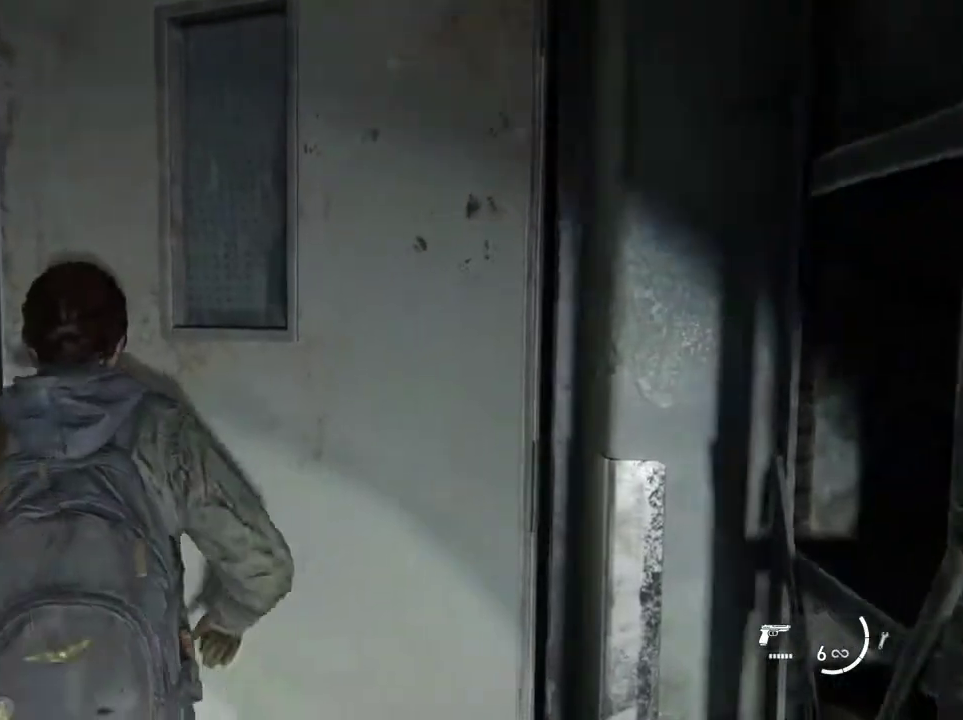
{"dt_ms": 500, "buttons": ["TRIANGLE"], "left_stick": "center", "right_stick": "center", "events": []}
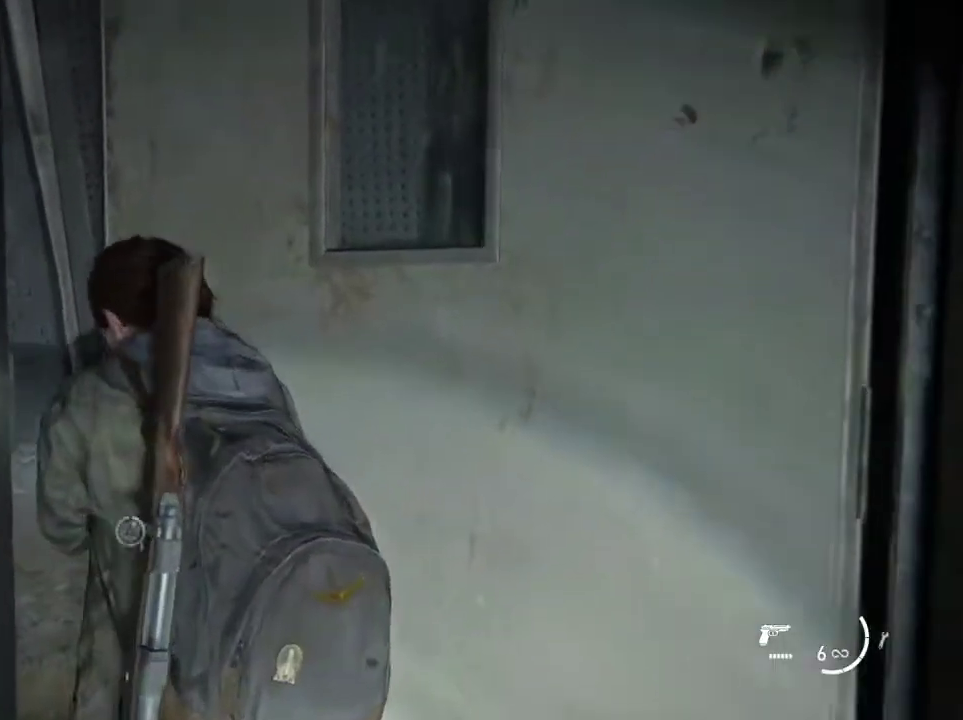
{"dt_ms": 600, "buttons": ["TRIANGLE"], "left_stick": "center", "right_stick": "center"}
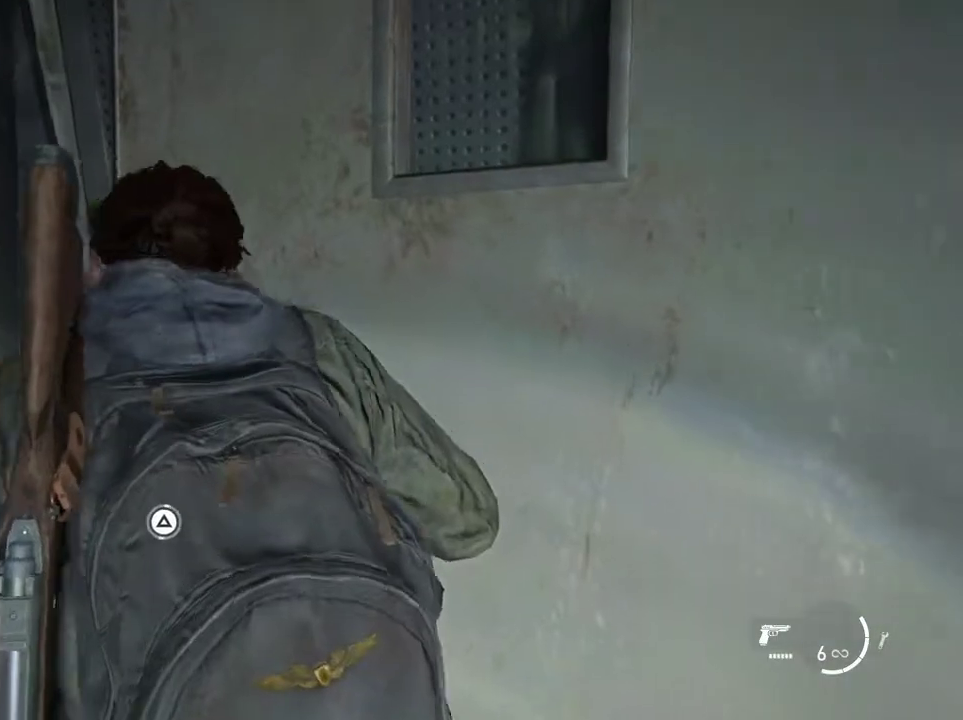
{"dt_ms": 300, "buttons": ["TRIANGLE"], "left_stick": "center", "right_stick": "center"}
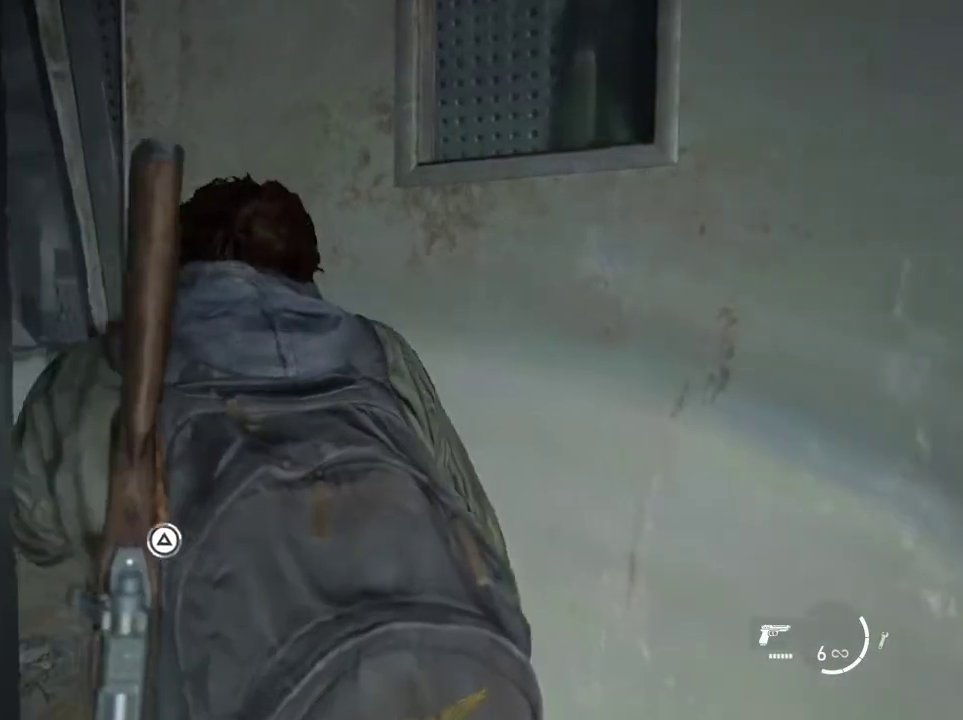
{"dt_ms": 300, "buttons": ["TRIANGLE"], "left_stick": "center", "right_stick": "center"}
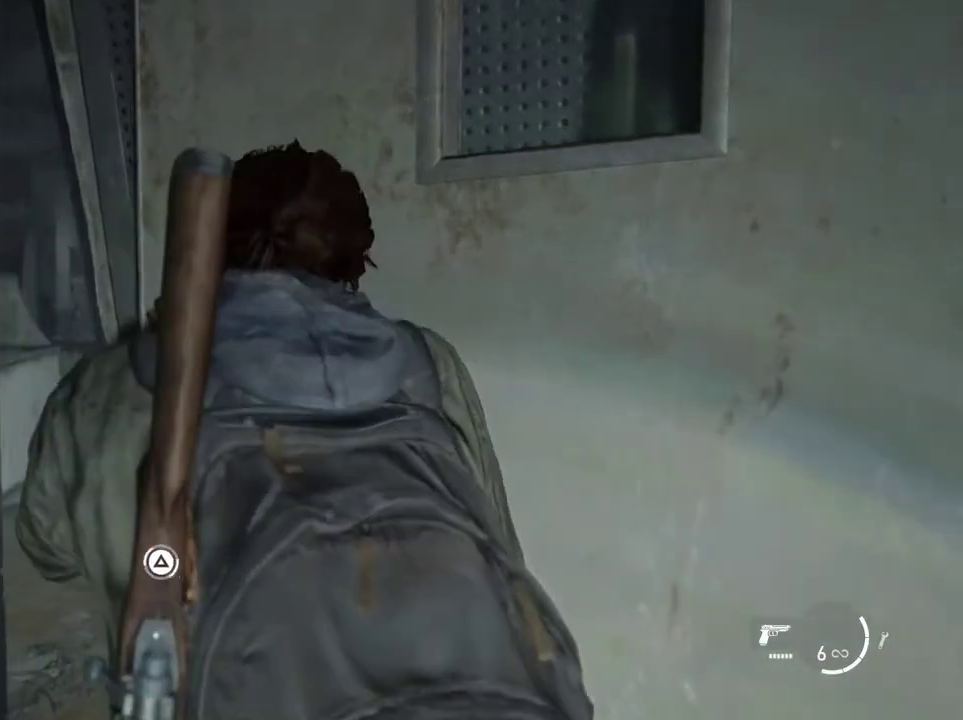
{"dt_ms": 500, "buttons": ["TRIANGLE"], "left_stick": "center", "right_stick": "center"}
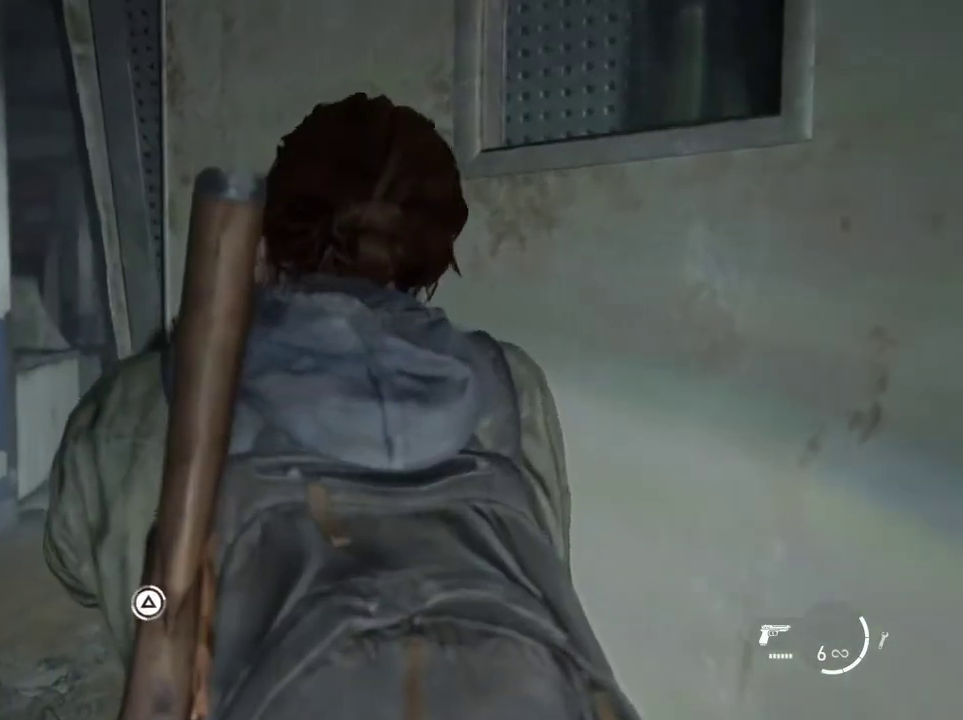
{"dt_ms": 600, "buttons": ["TRIANGLE"], "left_stick": "center", "right_stick": "center"}
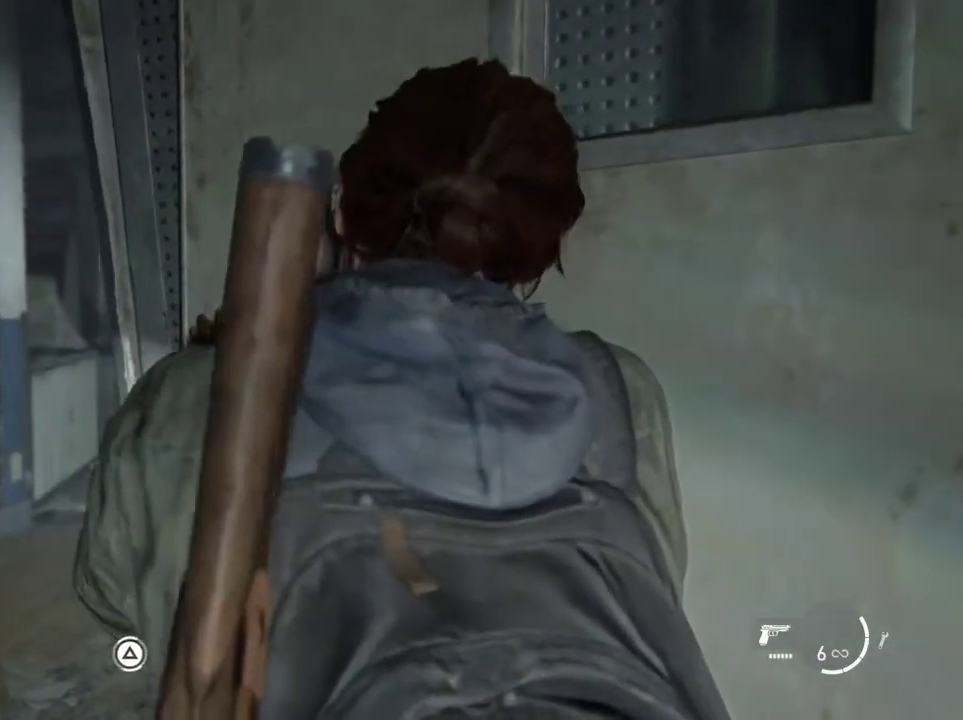
{"dt_ms": 600, "buttons": ["TRIANGLE"], "left_stick": "center", "right_stick": "center"}
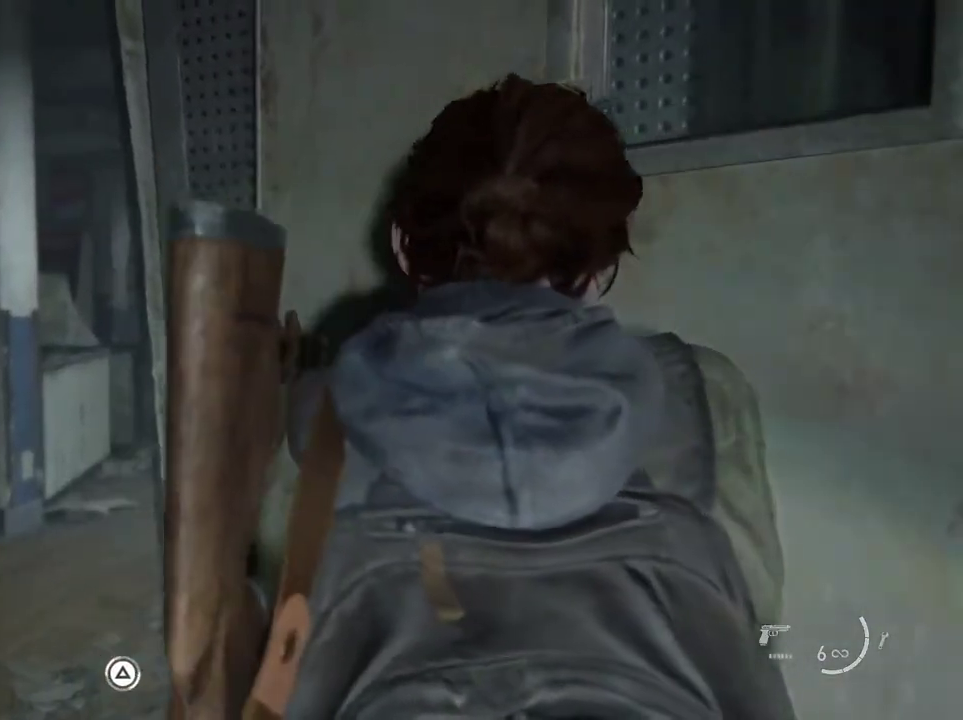
{"dt_ms": 600, "buttons": ["TRIANGLE"], "left_stick": "center", "right_stick": "center"}
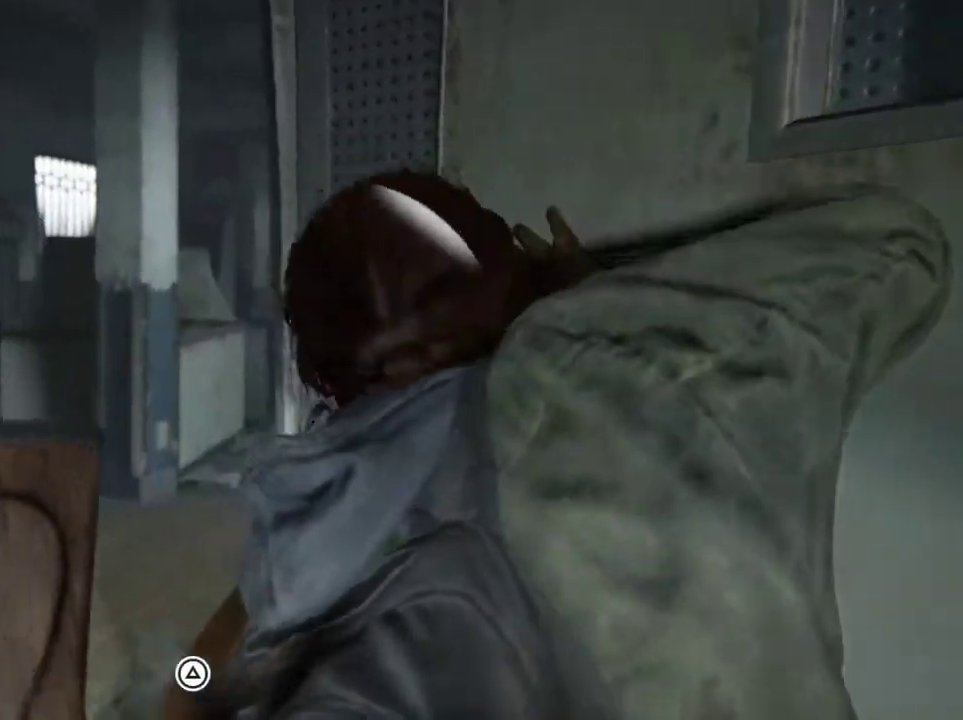
{"dt_ms": 600, "buttons": ["TRIANGLE"], "left_stick": "center", "right_stick": "center"}
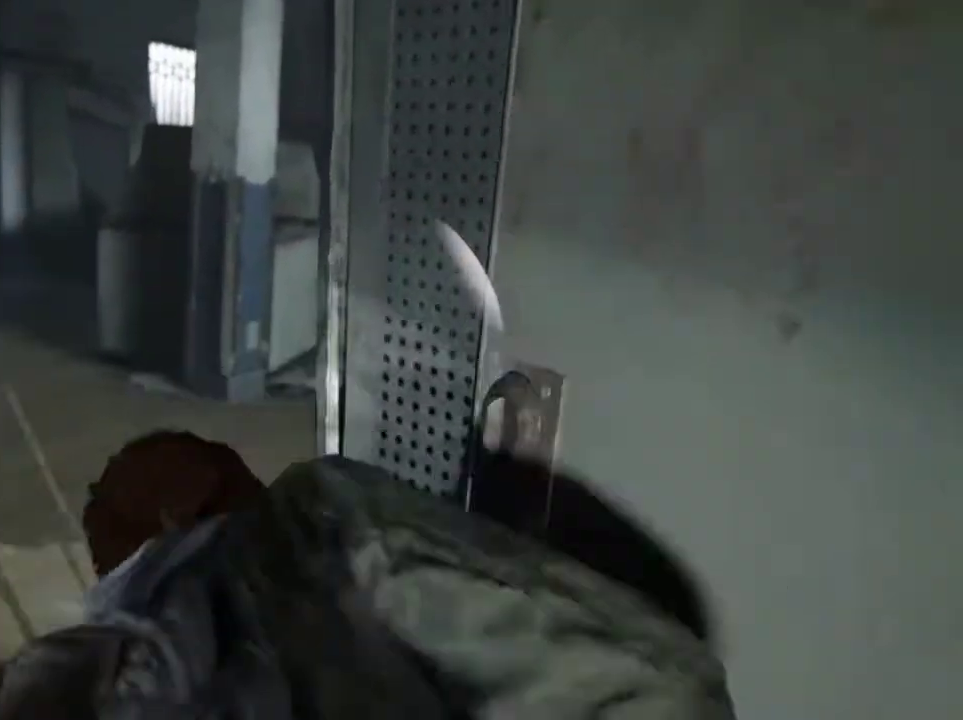
{"dt_ms": 300, "buttons": ["TRIANGLE"], "left_stick": "center", "right_stick": "center"}
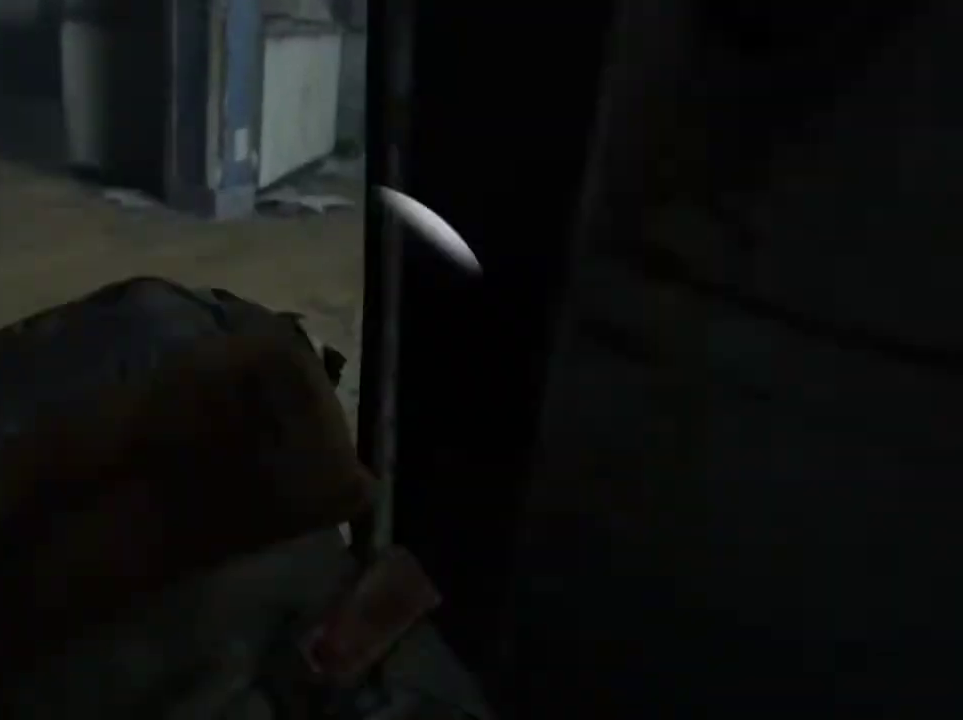
{"dt_ms": 600, "buttons": ["TRIANGLE"], "left_stick": "center", "right_stick": "center"}
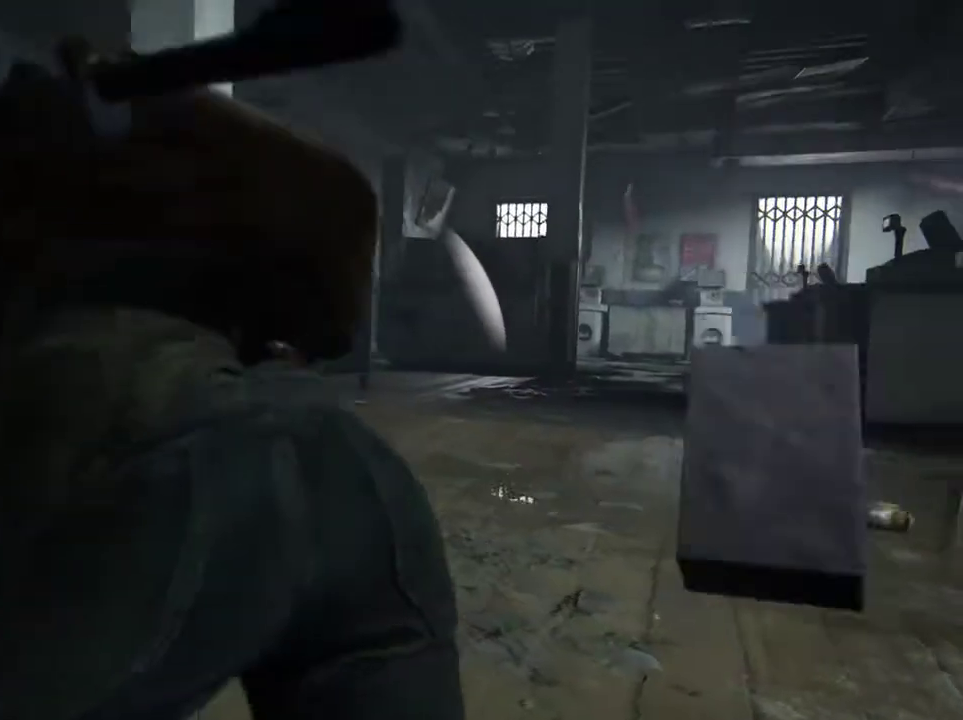
{"dt_ms": 600, "buttons": ["TRIANGLE"], "left_stick": "center", "right_stick": "center", "events": []}
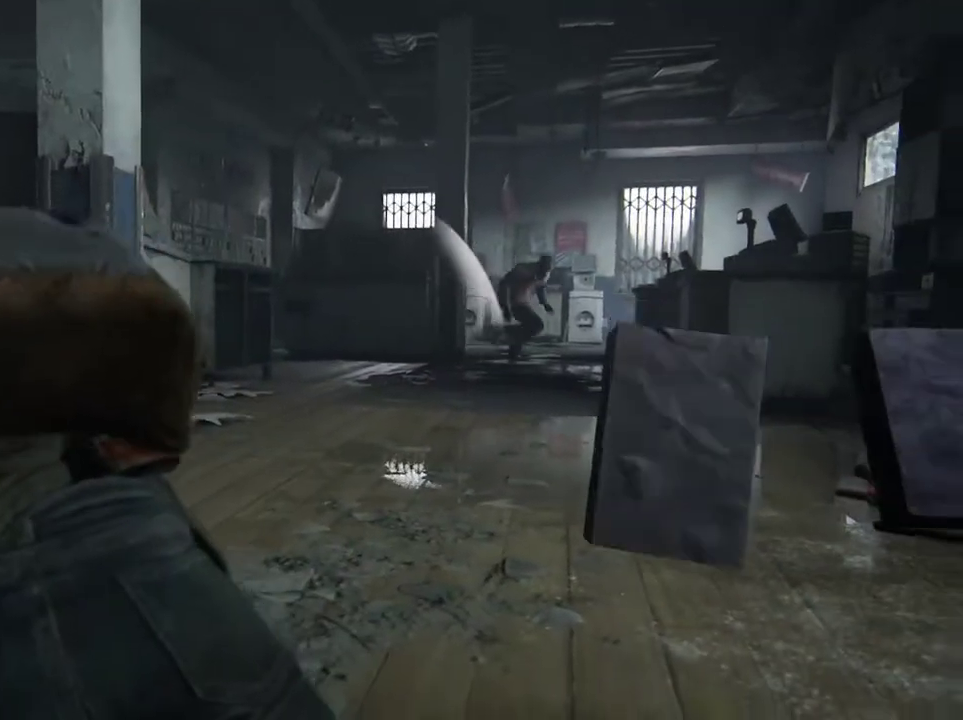
{"dt_ms": 300, "buttons": ["TRIANGLE"], "left_stick": "center", "right_stick": "center", "events": []}
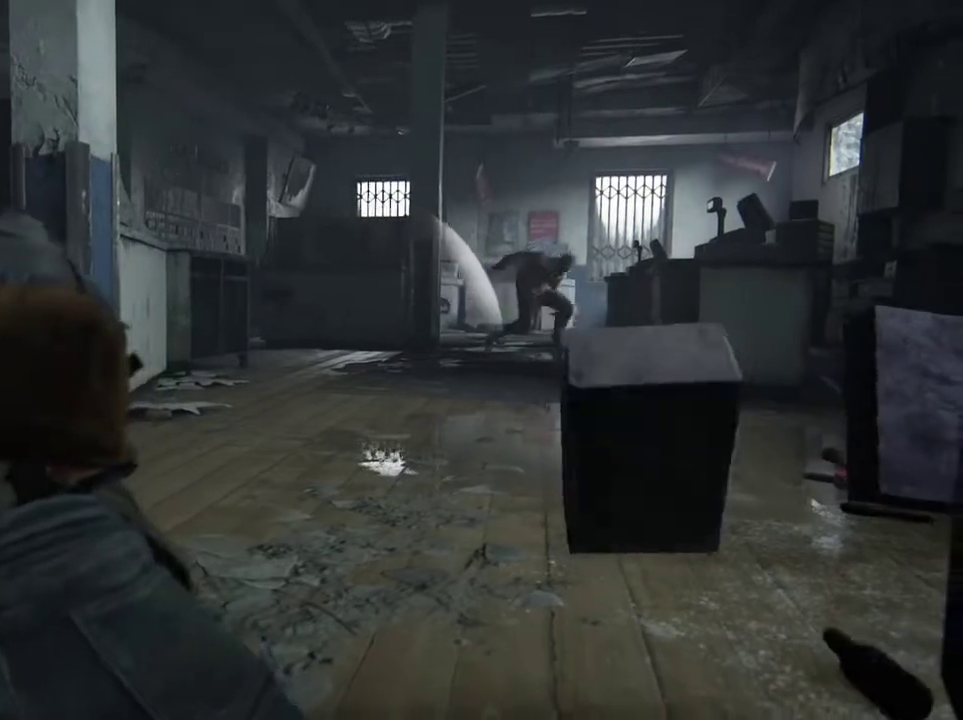
{"dt_ms": 400, "buttons": [], "left_stick": "center", "right_stick": "center", "events": [[233, "TRIANGLE", "up"]]}
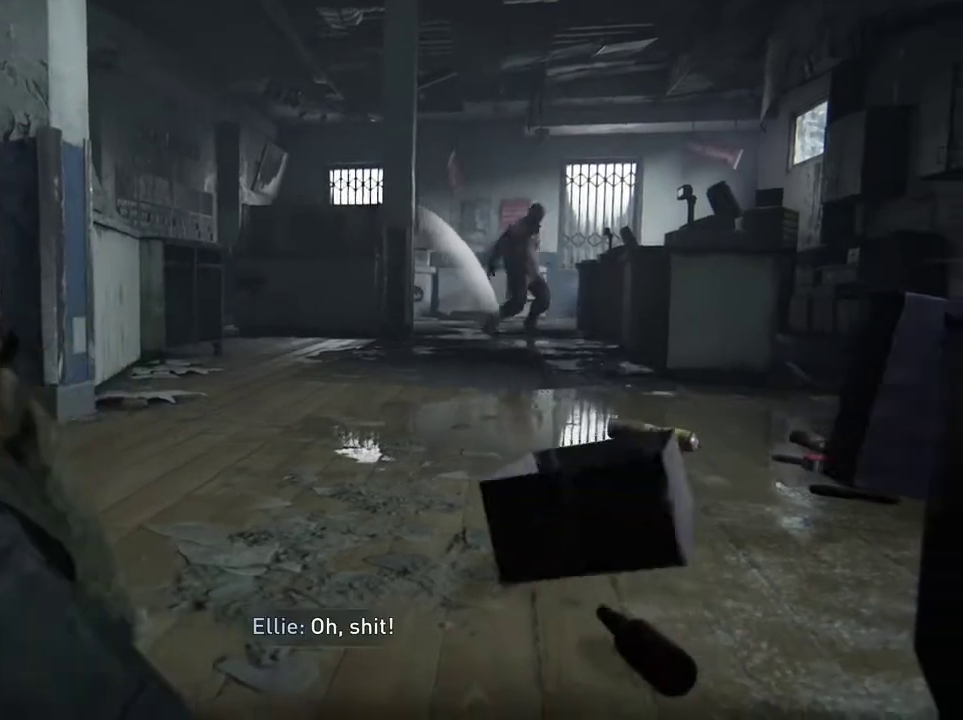
{"dt_ms": 700, "buttons": [], "left_stick": "center", "right_stick": "center", "events": []}
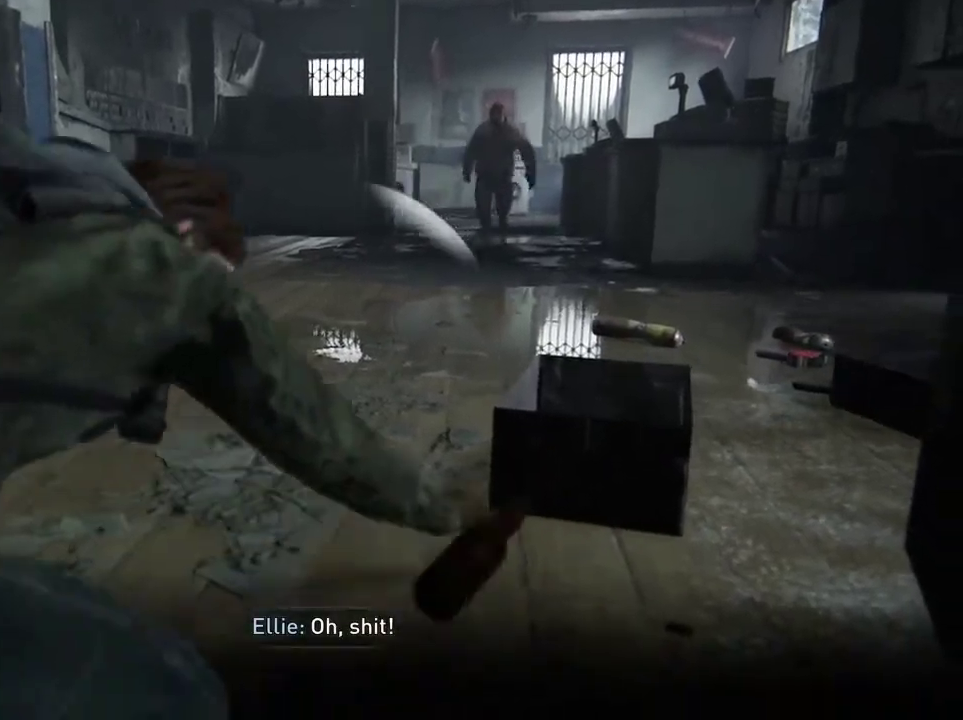
{"dt_ms": 400, "buttons": [], "left_stick": "center", "right_stick": "center", "events": []}
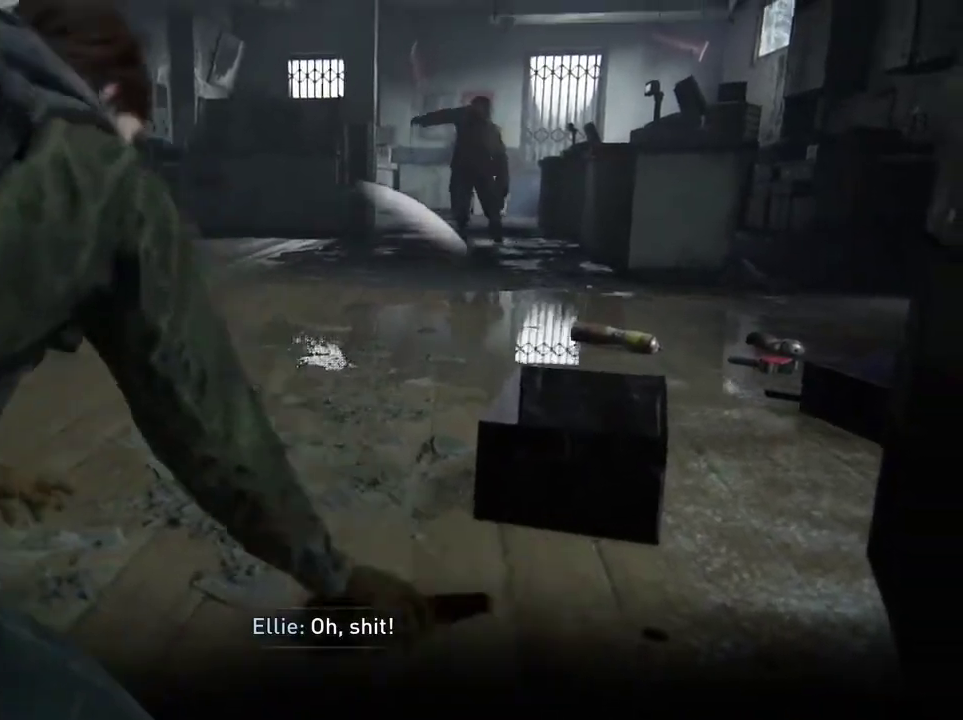
{"dt_ms": 500, "buttons": ["R1"], "left_stick": "center", "right_stick": "center", "events": [[33, "R1", "down"], [100, "R1", "up"], [167, "R1", "down"], [233, "R1", "up"], [433, "R1", "down"]]}
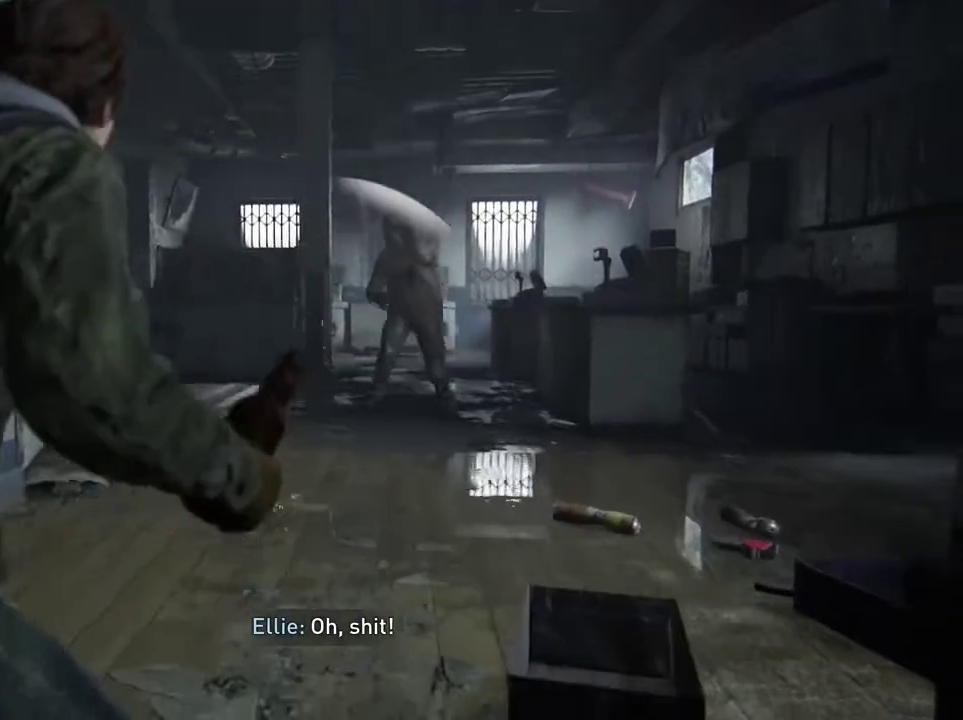
{"dt_ms": 500, "buttons": ["R1"], "left_stick": "center", "right_stick": "center", "events": [[33, "R1", "up"], [233, "R1", "down"]]}
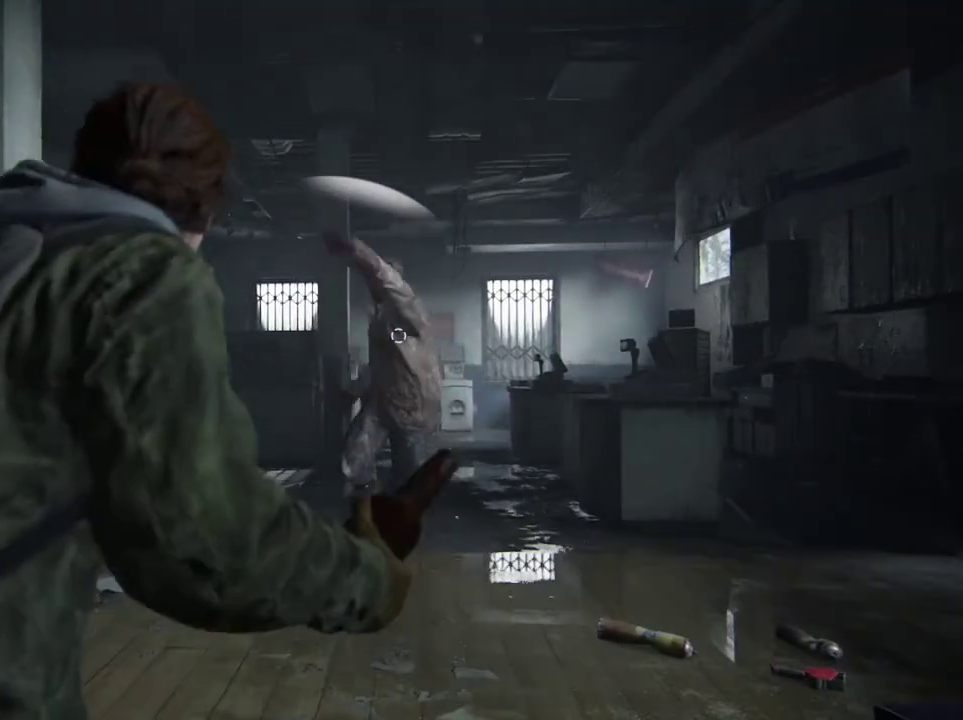
{"dt_ms": 500, "buttons": ["R1"], "left_stick": "center", "right_stick": "center", "events": [[33, "R1", "up"], [100, "R1", "down"], [167, "R1", "up"], [233, "R1", "down"], [400, "R1", "up"], [467, "R1", "down"]]}
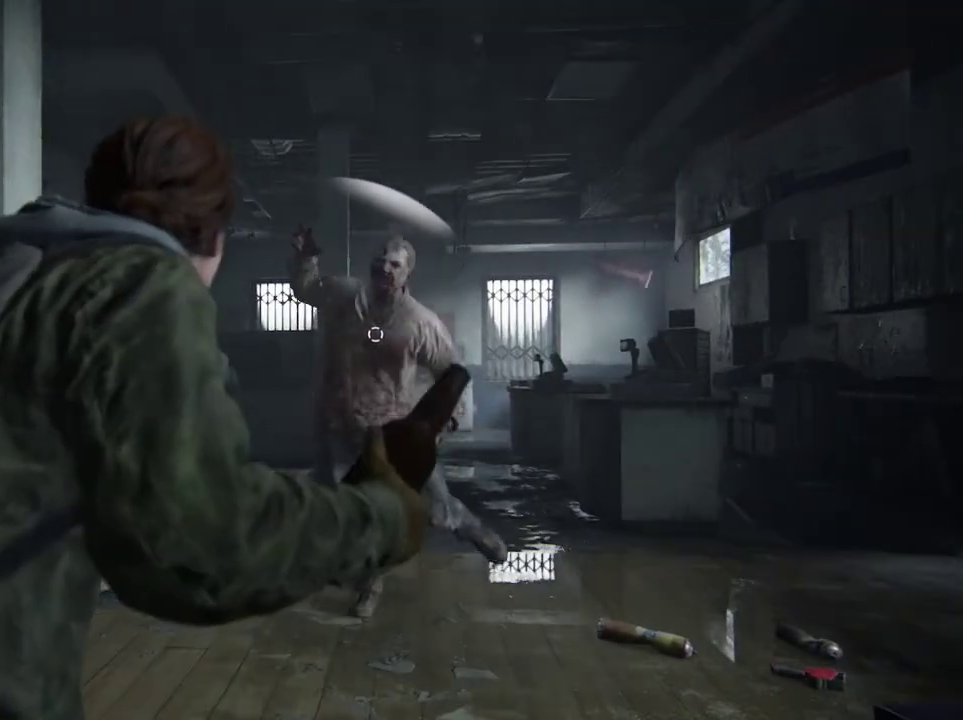
{"dt_ms": 500, "buttons": ["R1"], "left_stick": "center", "right_stick": "center", "events": [[33, "R1", "up"], [100, "R1", "down"], [167, "R1", "up"], [333, "R1", "down"], [433, "R1", "up"], [500, "R1", "down"]]}
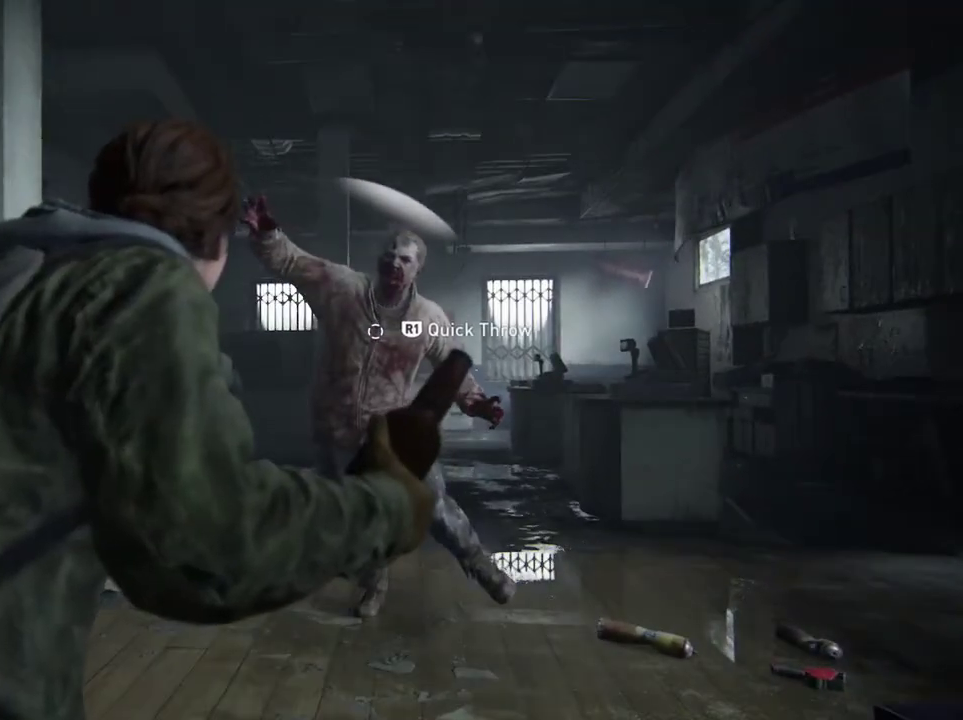
{"dt_ms": 300, "buttons": ["R1"], "left_stick": "center", "right_stick": "center", "events": [[67, "R1", "up"], [133, "R1", "down"], [200, "R1", "up"], [300, "R1", "down"]]}